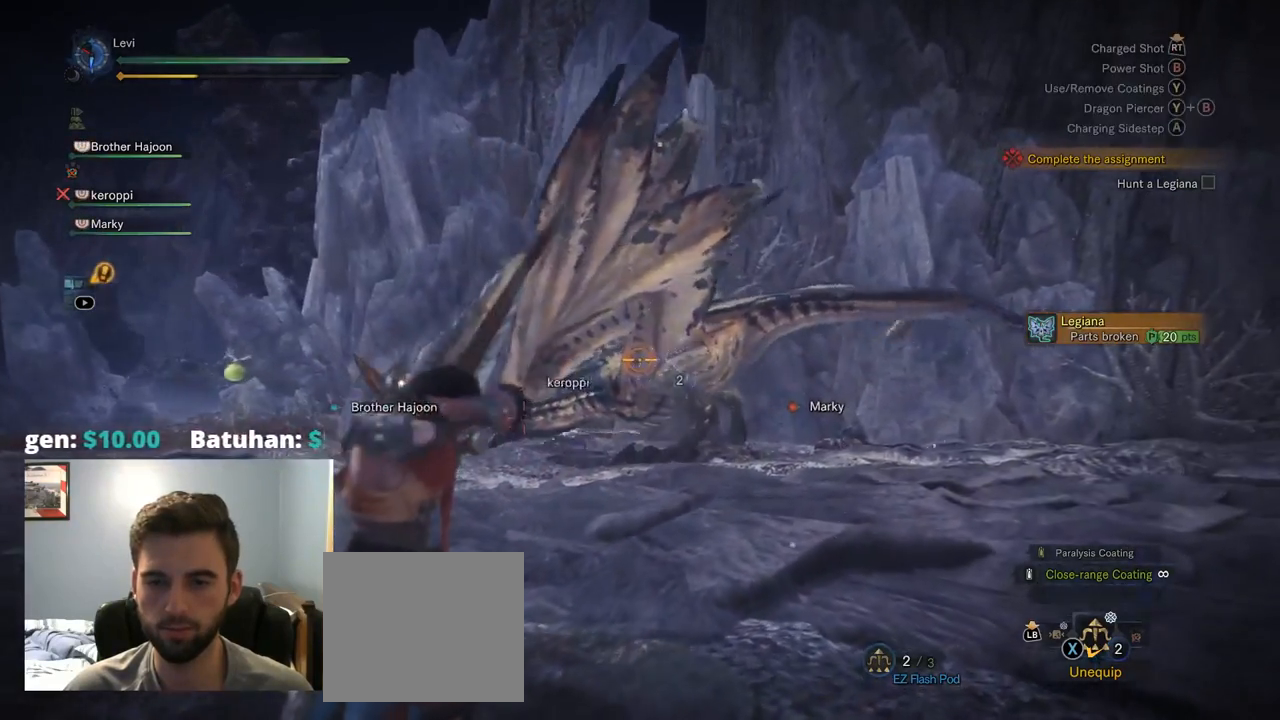
Gameplay with a controller (PlayStation layout); each line is a JSON object with the inputs held at the frame after it. "events" lists button and stick changes between this image and that frame as [ms after this image, input, new state], when the widget could be followed in between. Not read: L3 R1 SELECT.
{"buttons": ["L2"], "left_stick": "up", "right_stick": "center", "events": [[134, "R2", "down"], [400, "R2", "up"]]}
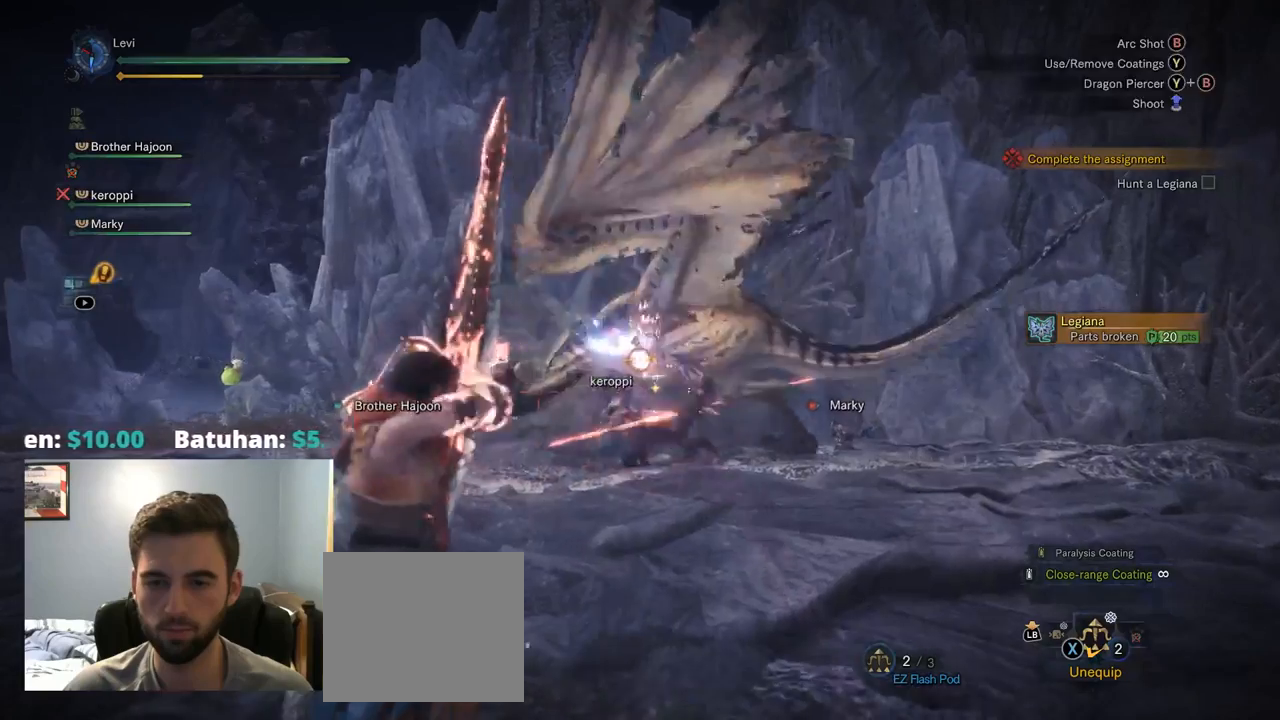
{"buttons": ["L2", "R2"], "left_stick": "up", "right_stick": "center", "events": [[367, "R2", "down"]]}
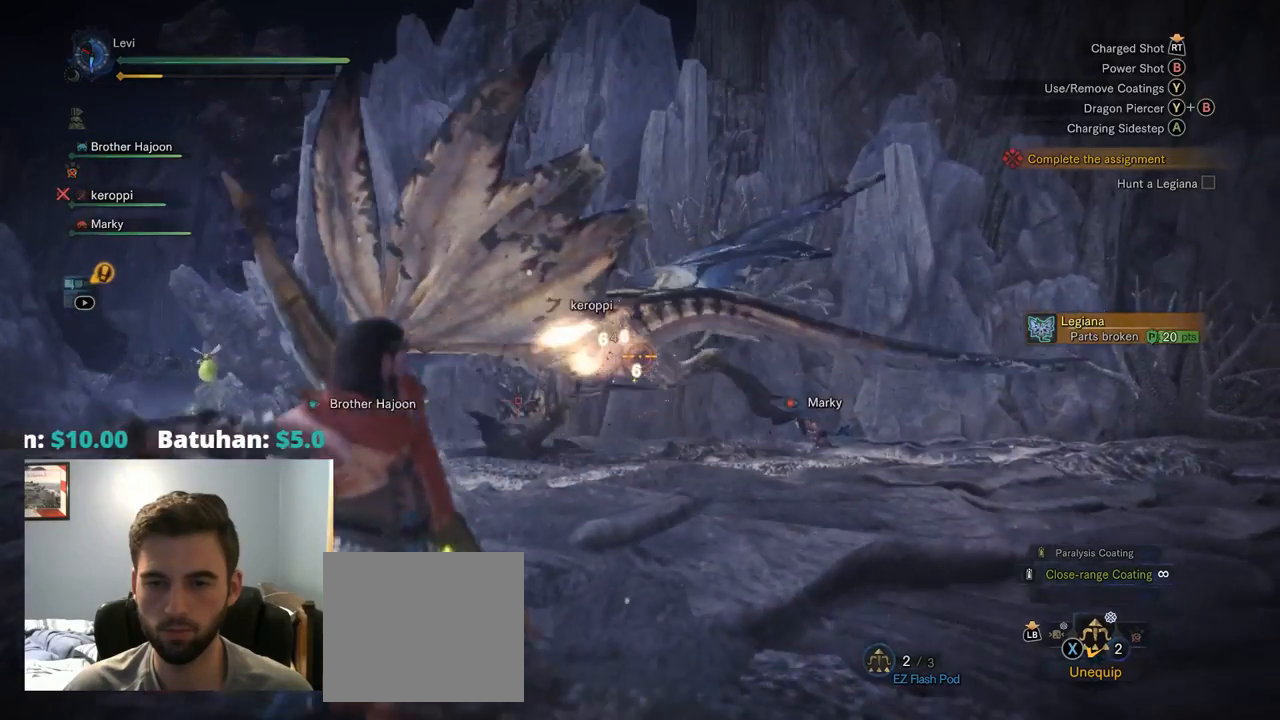
{"buttons": ["L2"], "left_stick": "up", "right_stick": "center", "events": [[100, "right_stick", "up-left"], [250, "right_stick", "center"], [267, "R2", "up"]]}
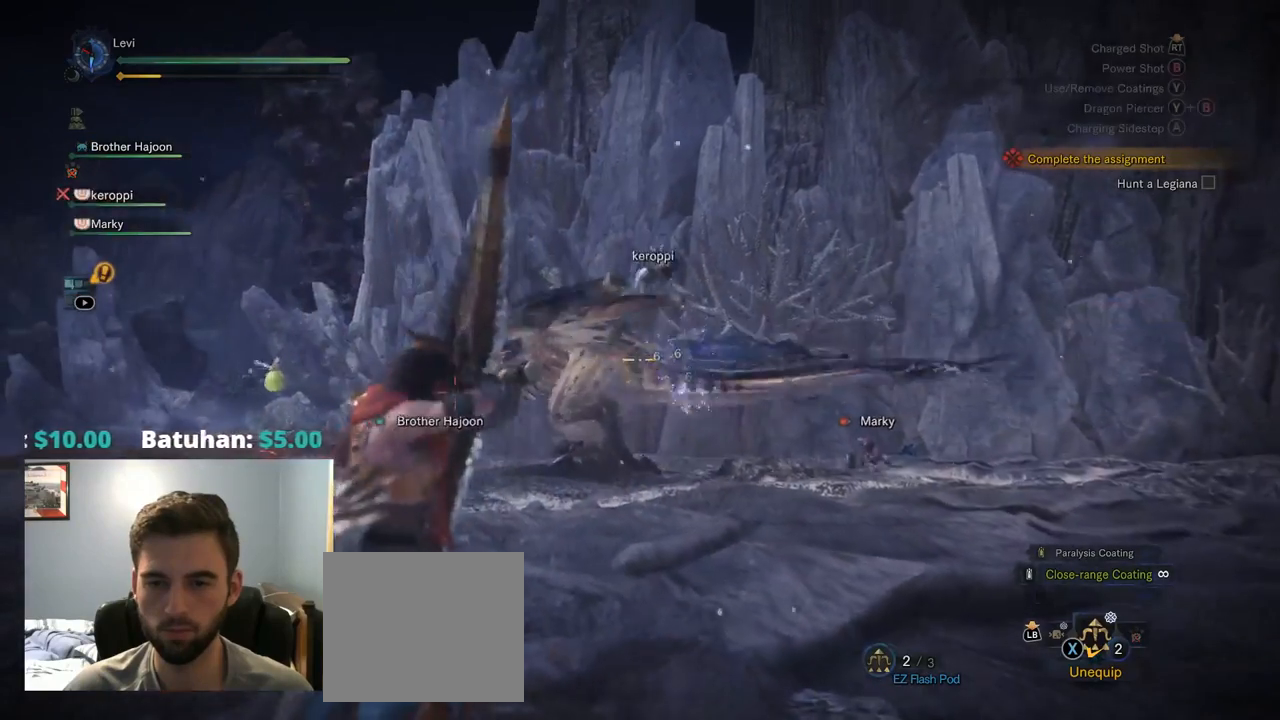
{"buttons": ["L2", "R2"], "left_stick": "up", "right_stick": "center", "events": [[34, "right_stick", "left"], [150, "right_stick", "center"], [317, "R2", "down"], [317, "right_stick", "left"], [467, "right_stick", "center"]]}
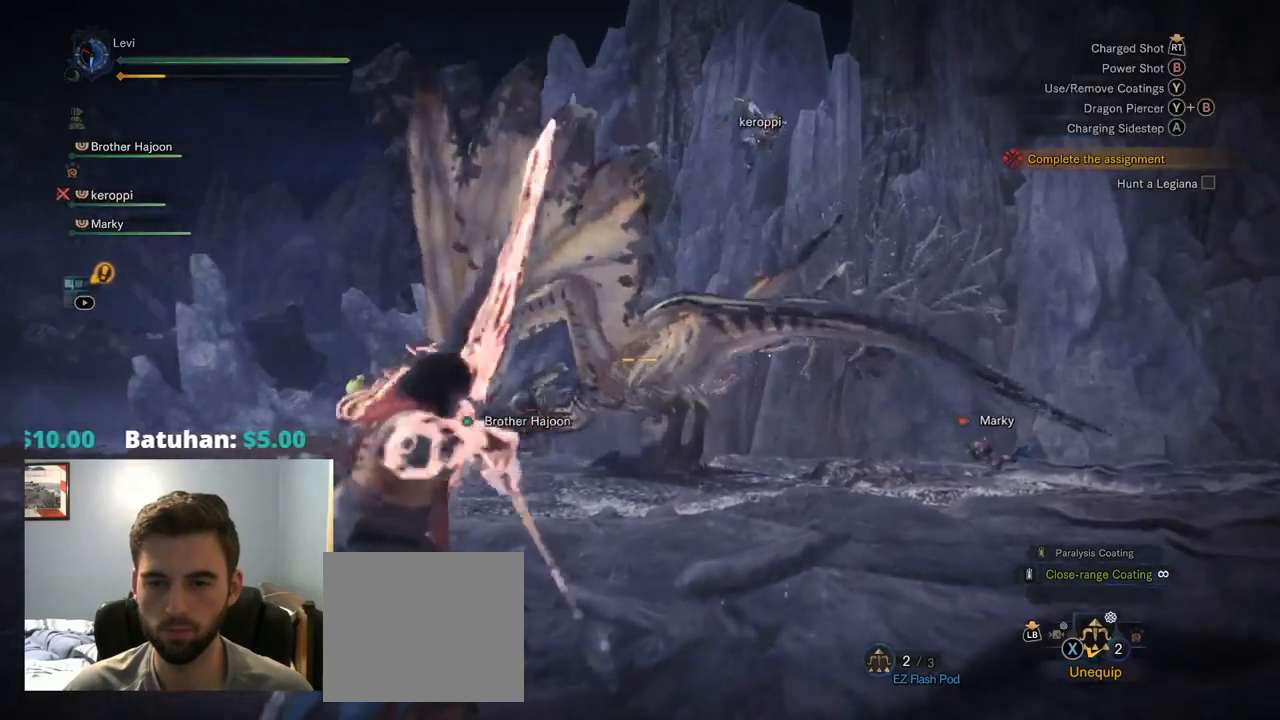
{"buttons": ["L2"], "left_stick": "up", "right_stick": "center", "events": [[284, "R2", "up"]]}
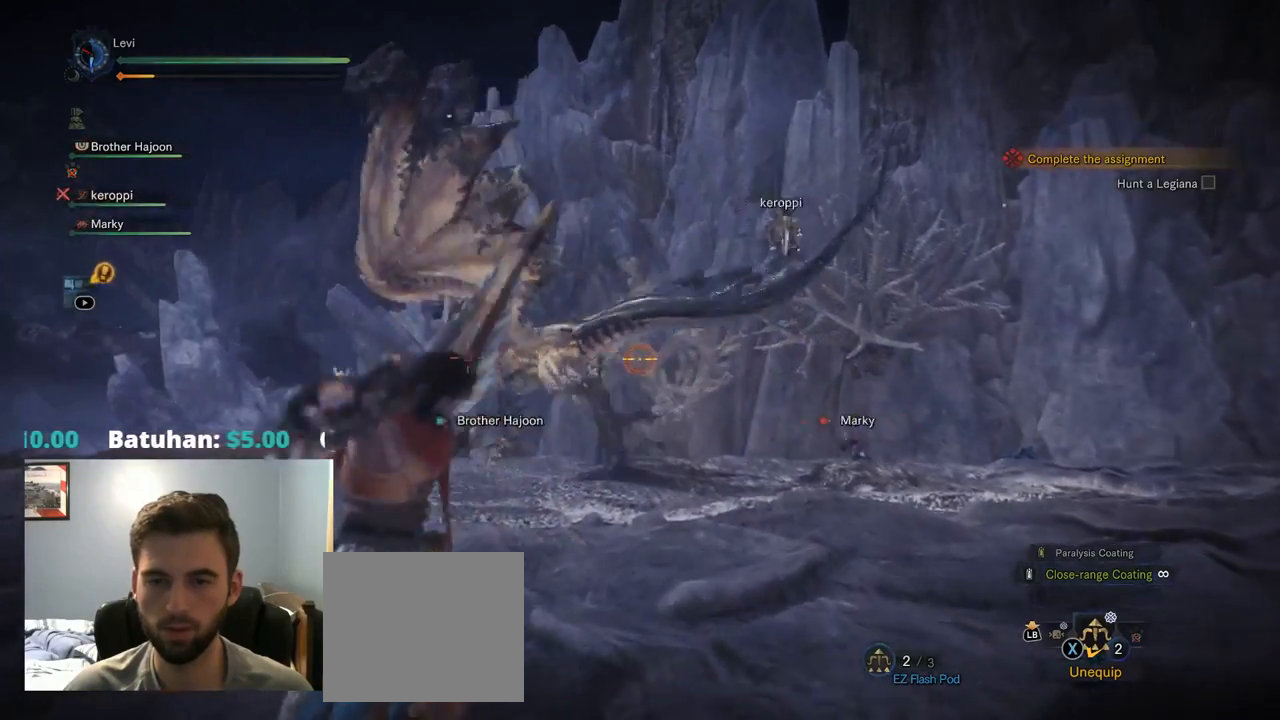
{"buttons": ["L2", "R2"], "left_stick": "up", "right_stick": "left", "events": [[117, "right_stick", "left"], [184, "left_stick", "center"], [250, "R2", "down"], [267, "right_stick", "center"], [417, "right_stick", "left"], [450, "left_stick", "up"]]}
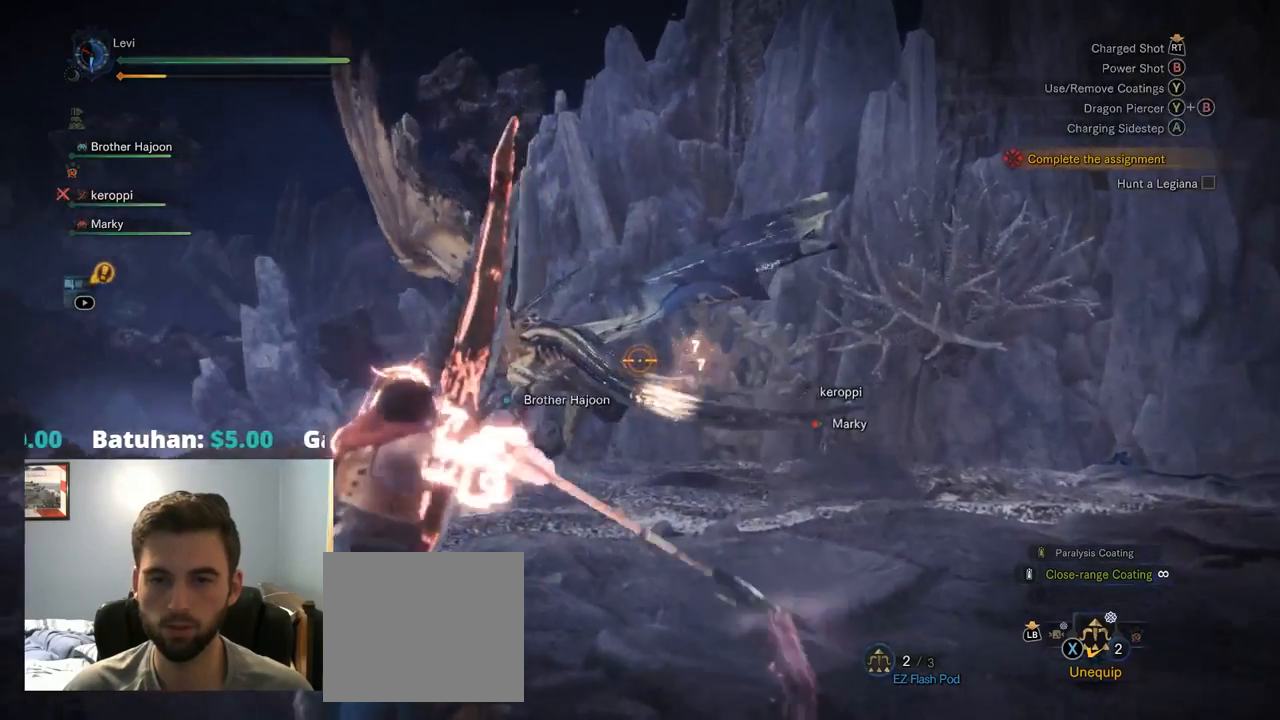
{"buttons": ["L2"], "left_stick": "up", "right_stick": "center", "events": [[267, "R2", "up"], [417, "right_stick", "center"]]}
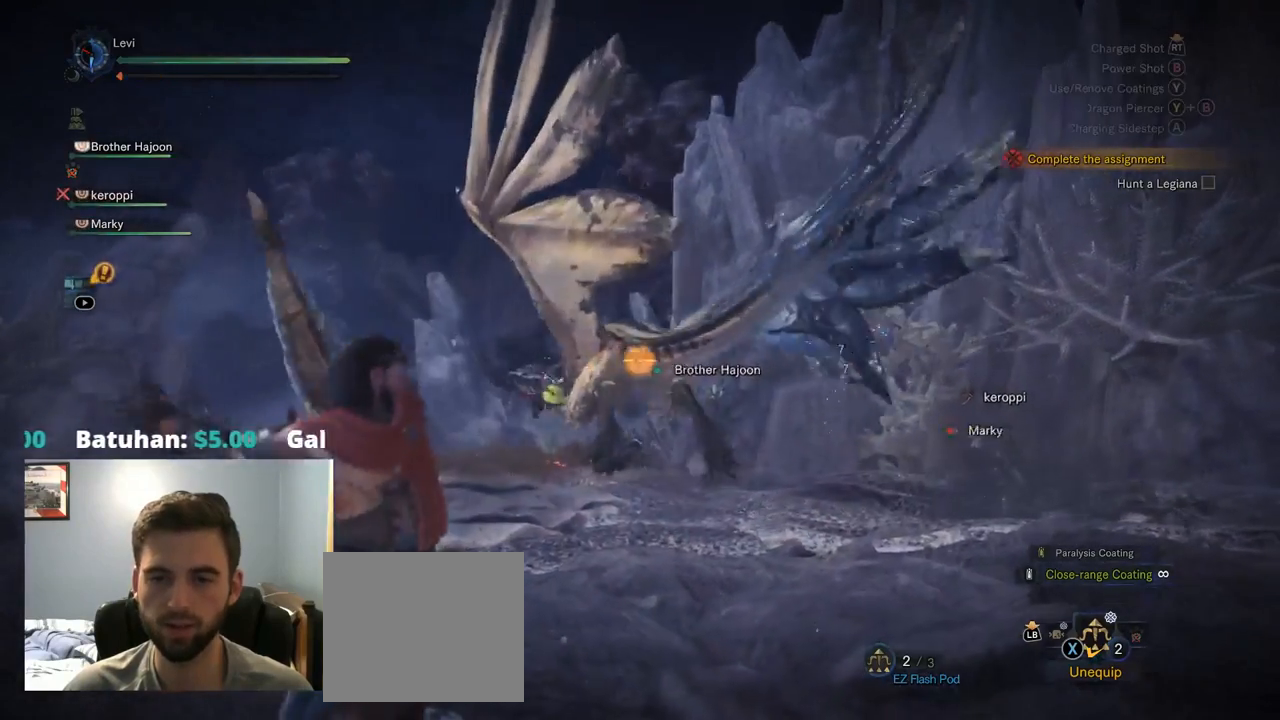
{"buttons": ["L2"], "left_stick": "center", "right_stick": "down-left", "events": [[117, "left_stick", "center"], [134, "CIRCLE", "down"], [167, "TRIANGLE", "down"], [334, "CIRCLE", "up"], [334, "TRIANGLE", "up"], [500, "right_stick", "down-left"]]}
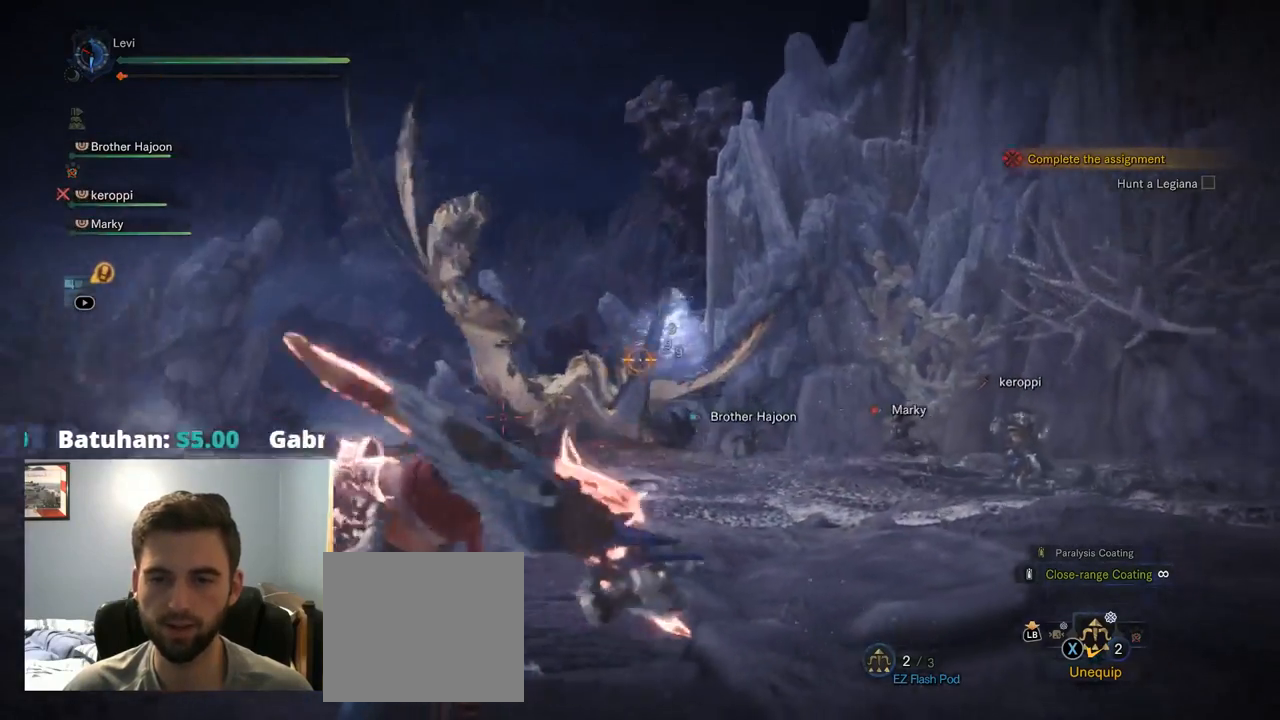
{"buttons": ["L2"], "left_stick": "center", "right_stick": "left", "events": [[100, "right_stick", "center"], [250, "R2", "down"], [300, "R2", "up"], [484, "right_stick", "left"]]}
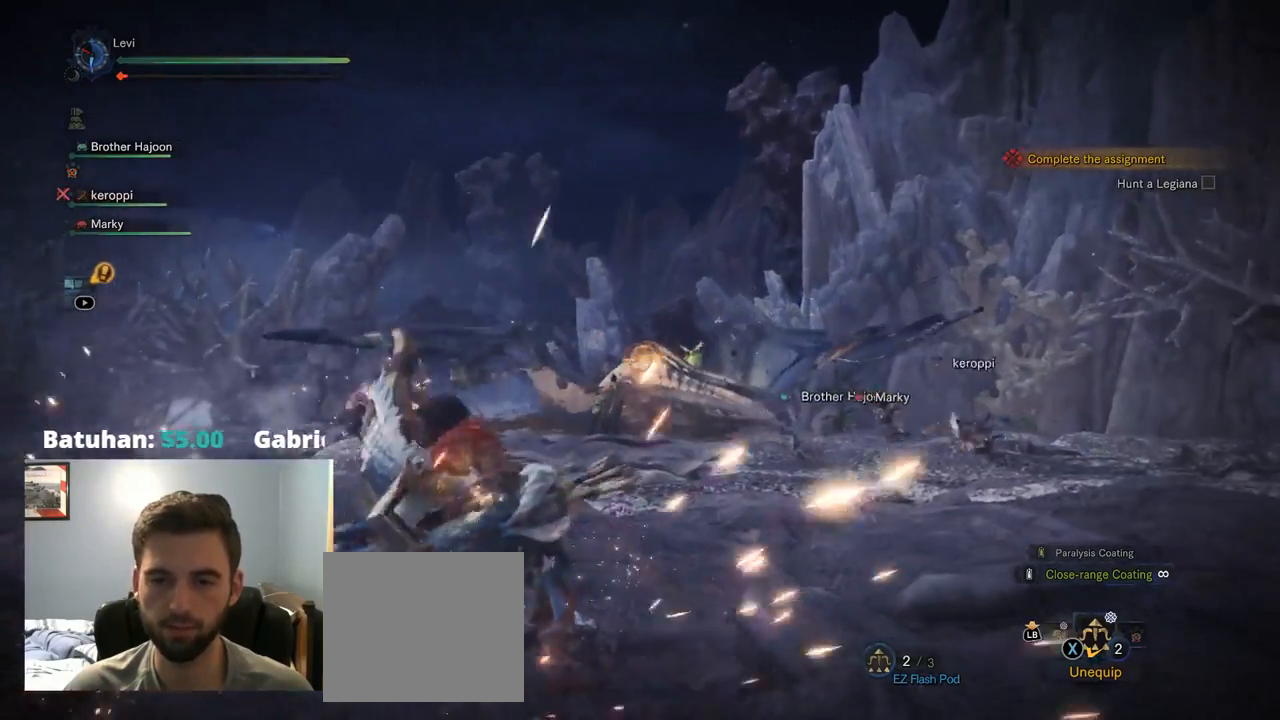
{"buttons": ["L2"], "left_stick": "center", "right_stick": "center", "events": [[67, "right_stick", "center"]]}
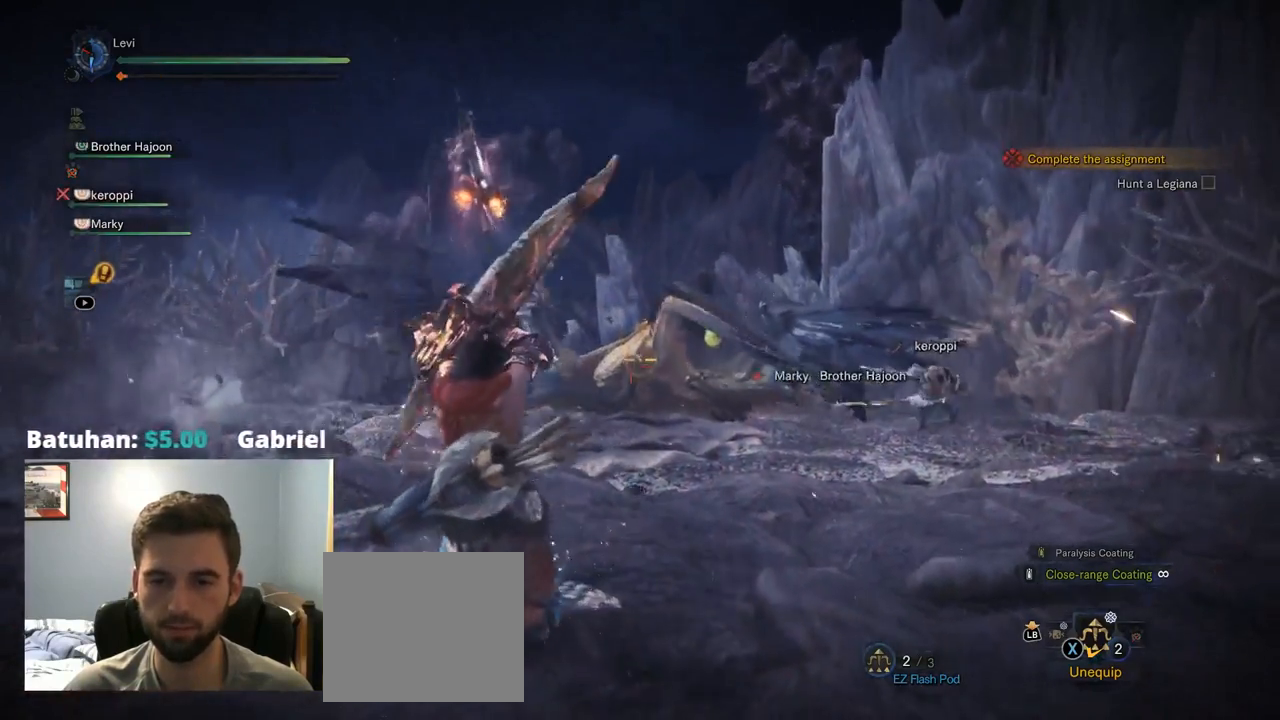
{"buttons": ["L2"], "left_stick": "center", "right_stick": "center", "events": []}
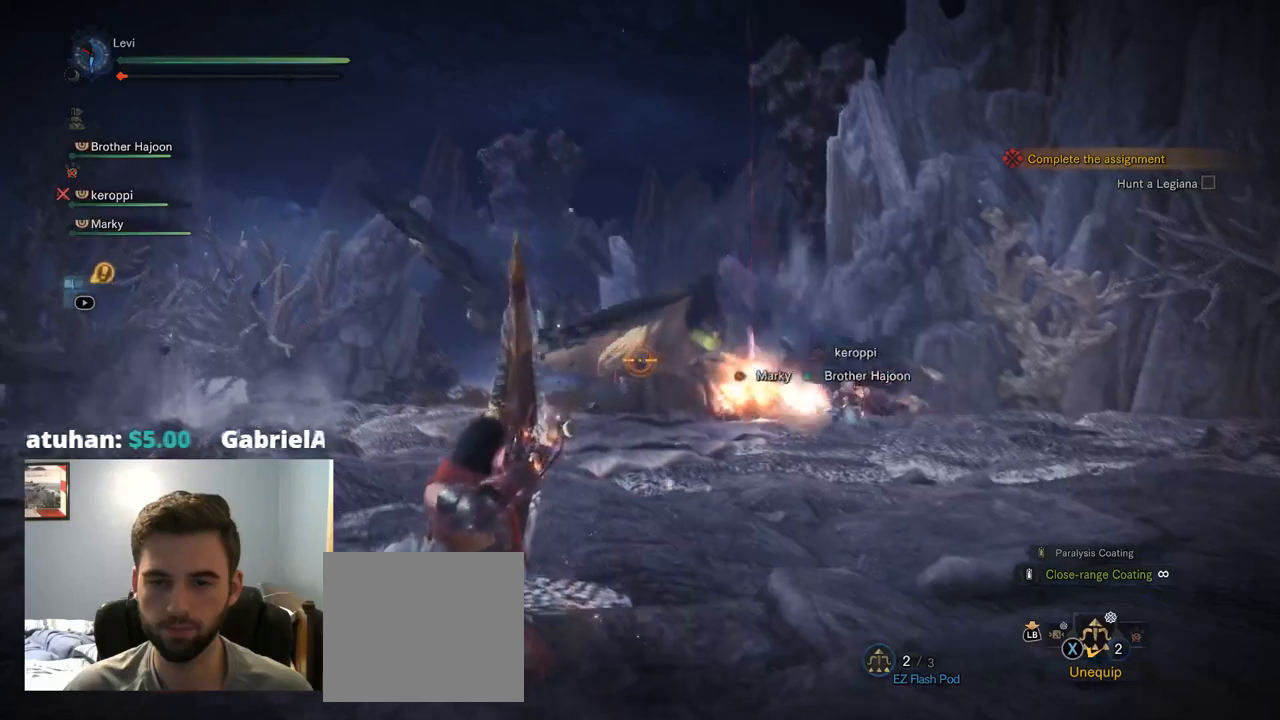
{"buttons": ["L2"], "left_stick": "center", "right_stick": "center", "events": []}
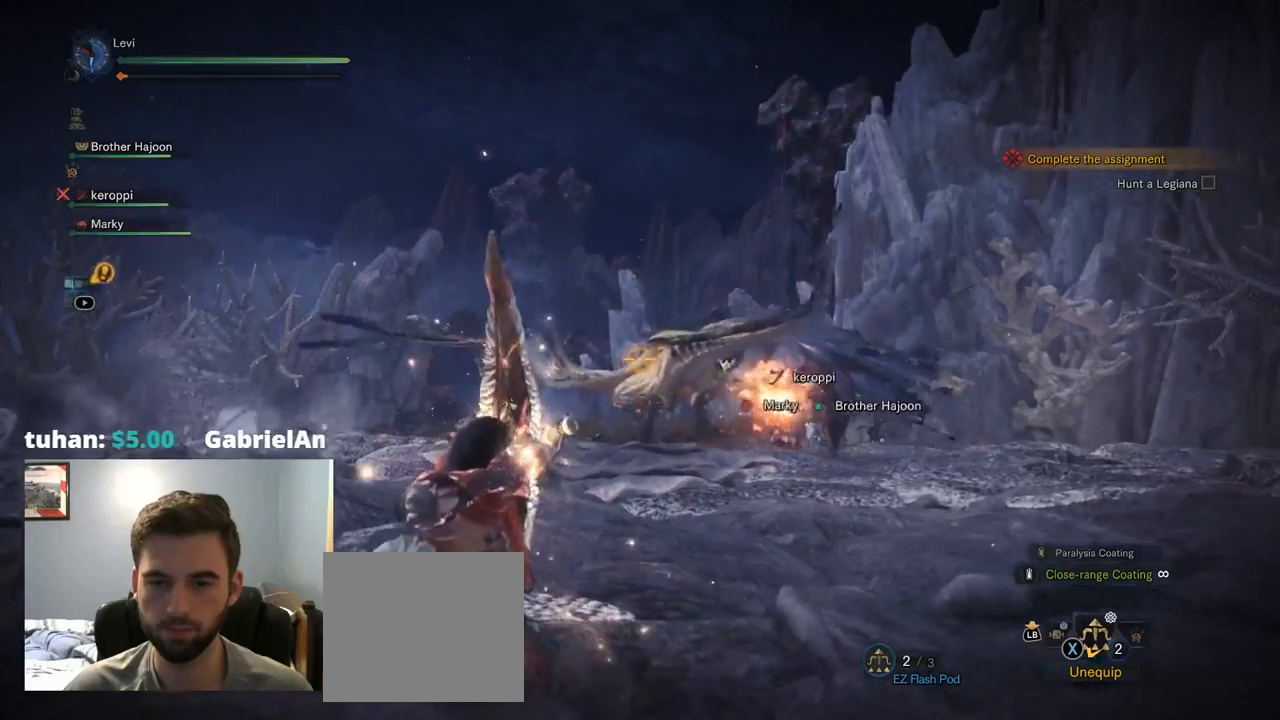
{"buttons": ["L2", "DPAD_RIGHT"], "left_stick": "center", "right_stick": "center", "events": [[400, "DPAD_RIGHT", "down"]]}
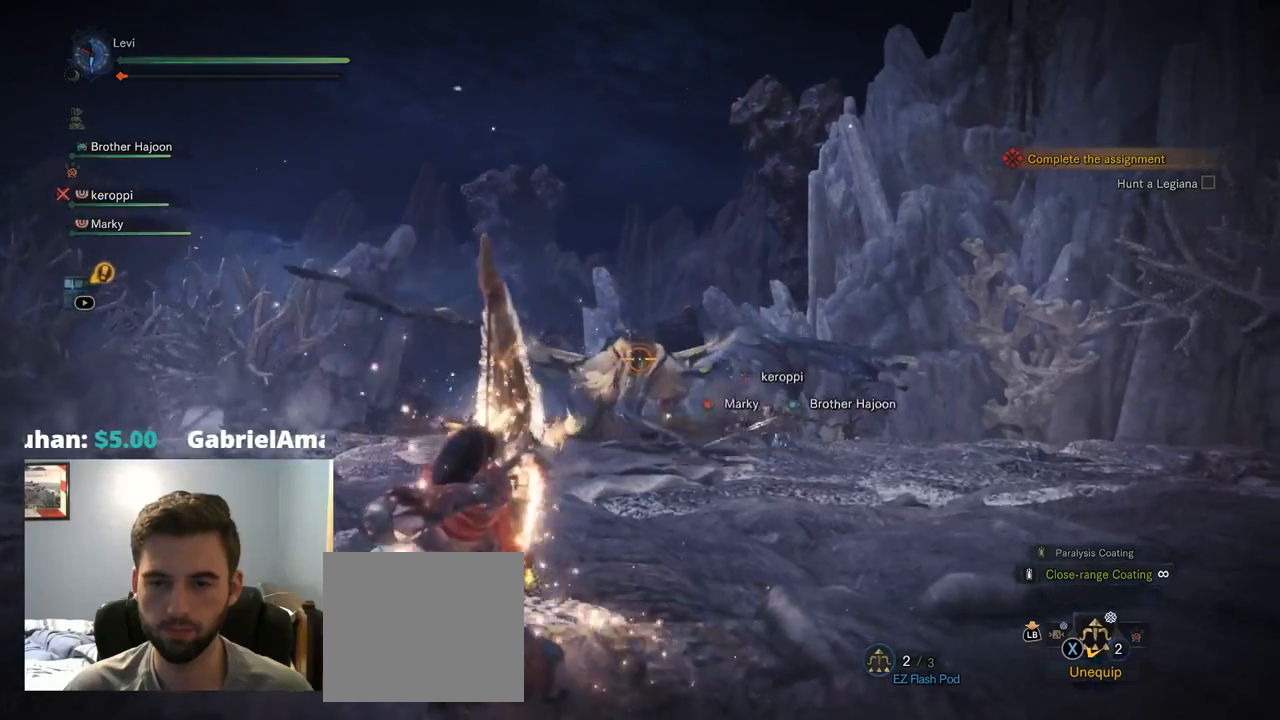
{"buttons": ["L2"], "left_stick": "center", "right_stick": "center"}
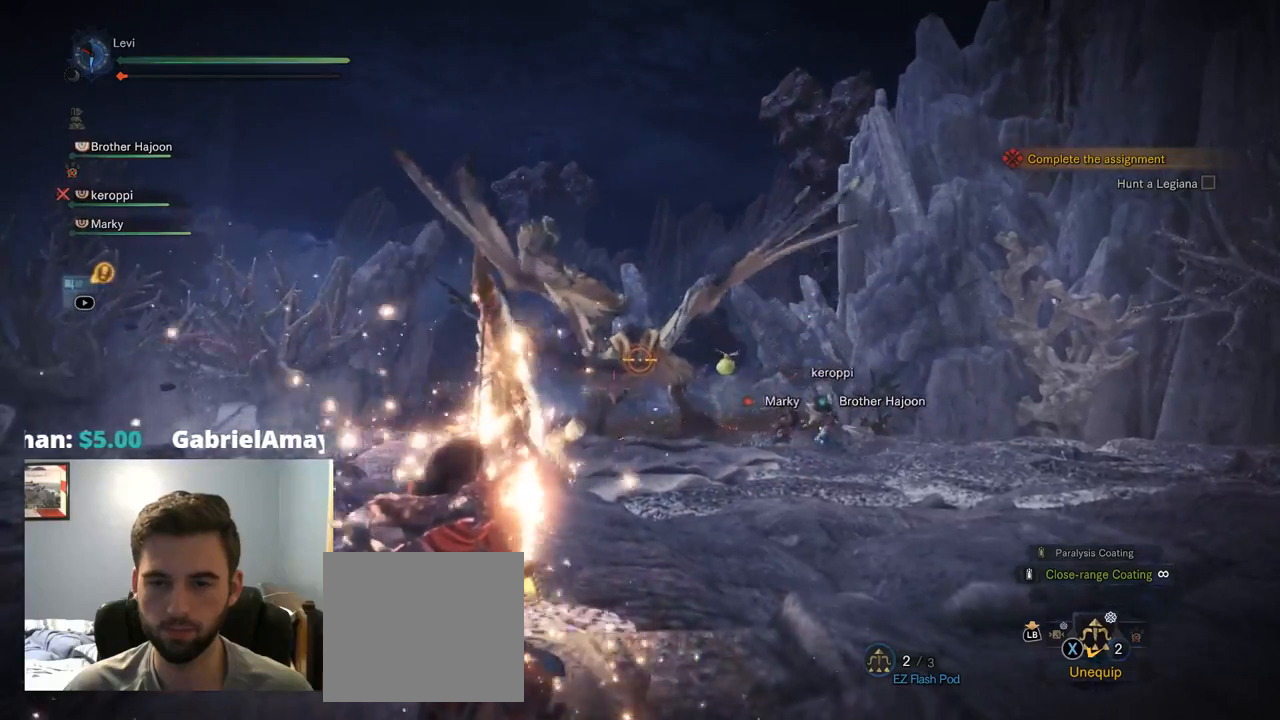
{"buttons": ["L2"], "left_stick": "center", "right_stick": "center"}
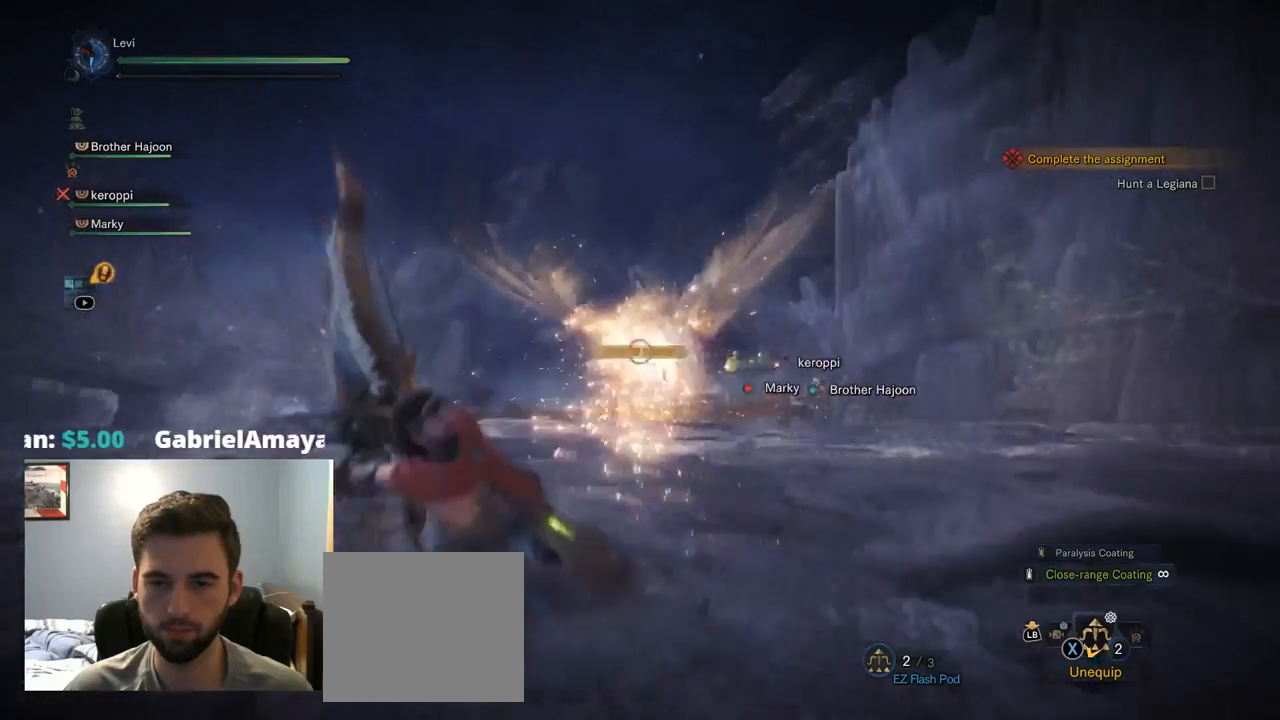
{"buttons": ["L2"], "left_stick": "up", "right_stick": "center", "events": [[367, "left_stick", "up"]]}
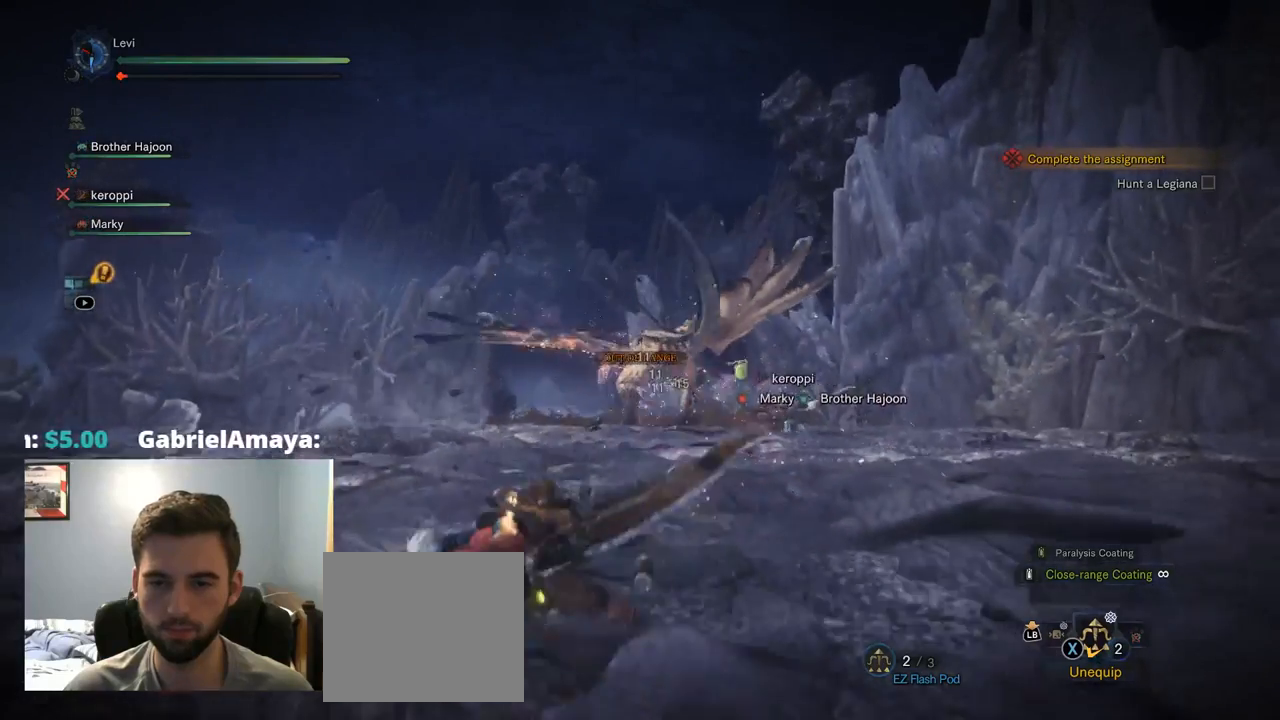
{"buttons": ["L2"], "left_stick": "up", "right_stick": "center", "events": []}
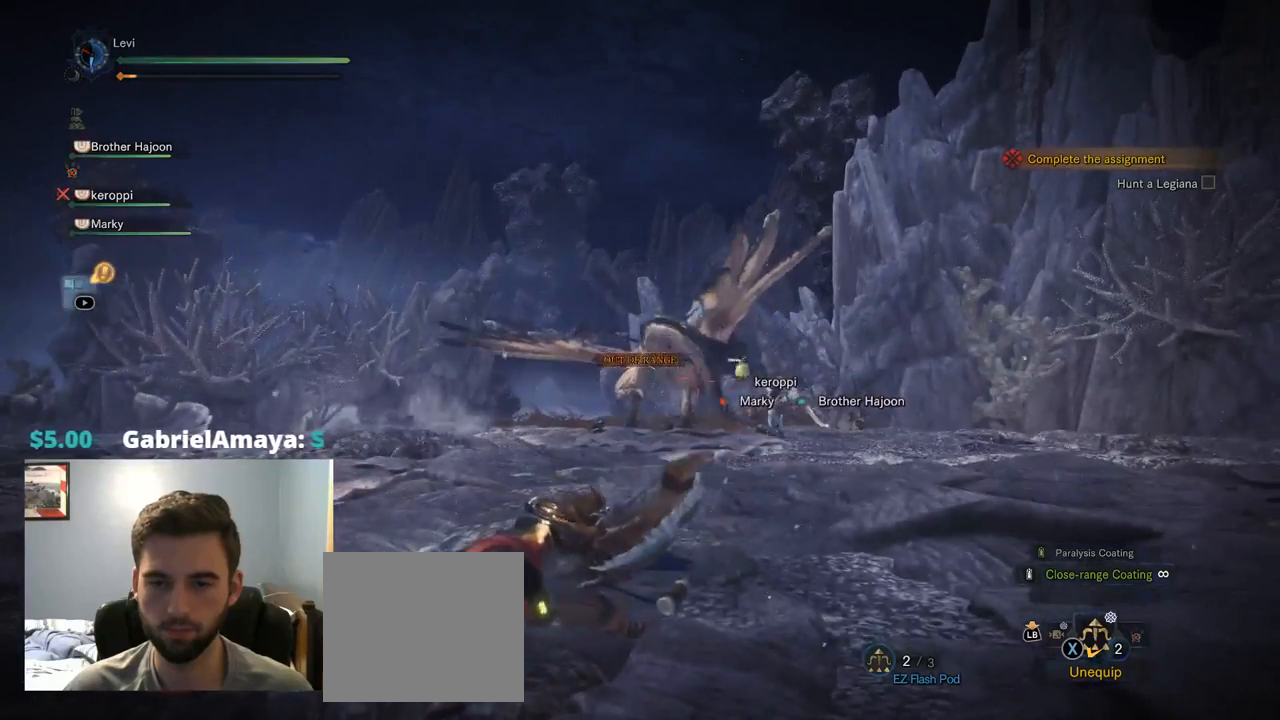
{"buttons": ["L2", "R2"], "left_stick": "up", "right_stick": "center", "events": [[84, "R2", "down"]]}
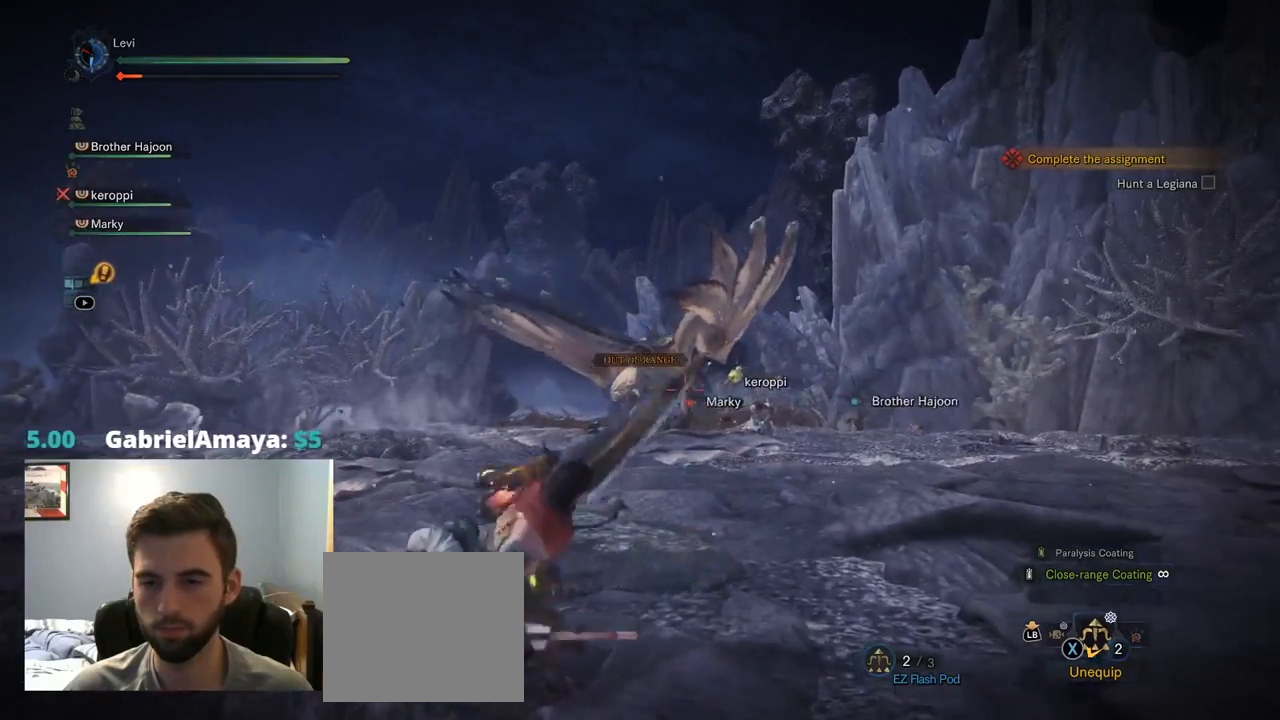
{"buttons": ["L2", "R2"], "left_stick": "up", "right_stick": "center", "events": []}
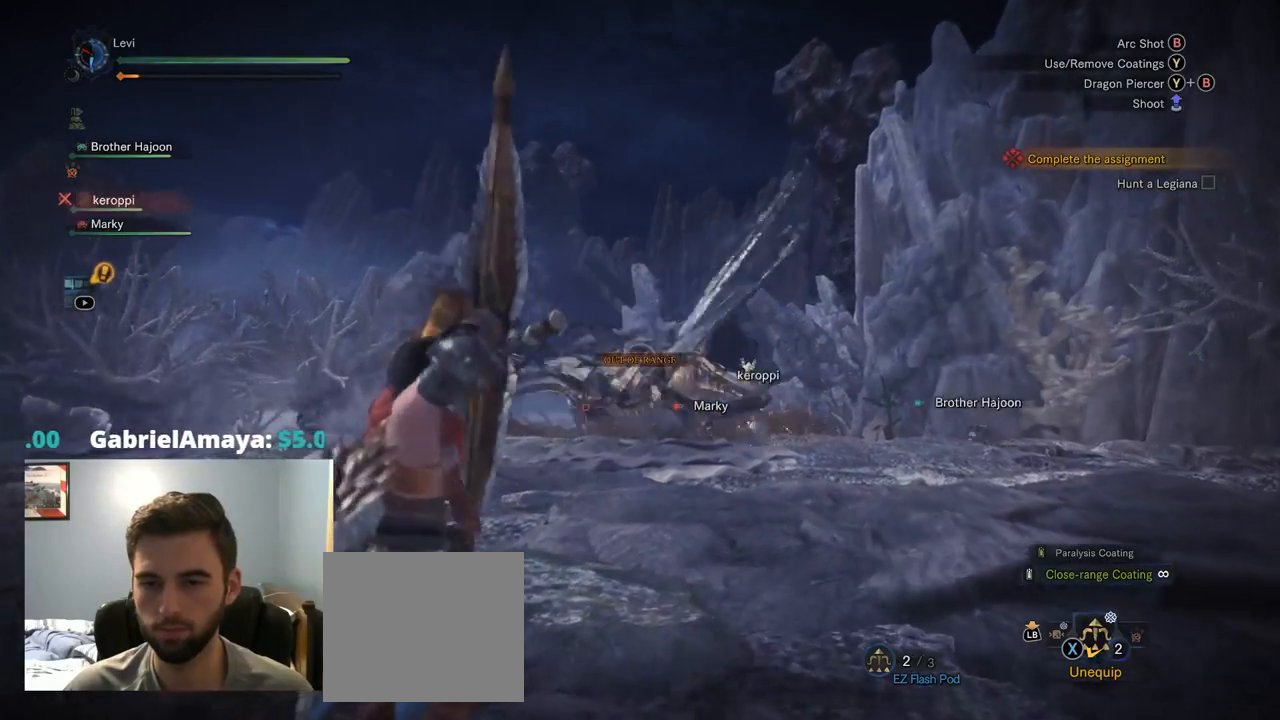
{"buttons": ["L2"], "left_stick": "center", "right_stick": "center", "events": [[117, "R2", "up"], [484, "left_stick", "center"]]}
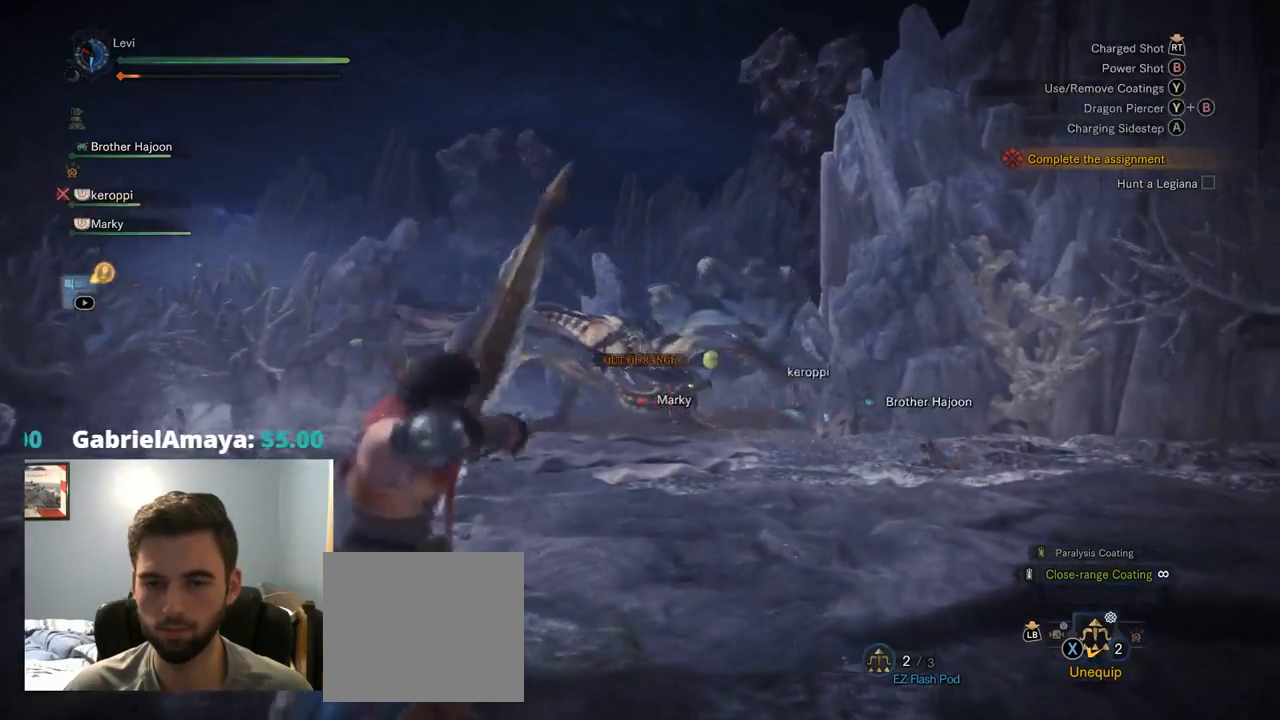
{"buttons": ["L2"], "left_stick": "up", "right_stick": "center", "events": [[67, "R2", "down"], [267, "left_stick", "up"], [450, "R2", "up"]]}
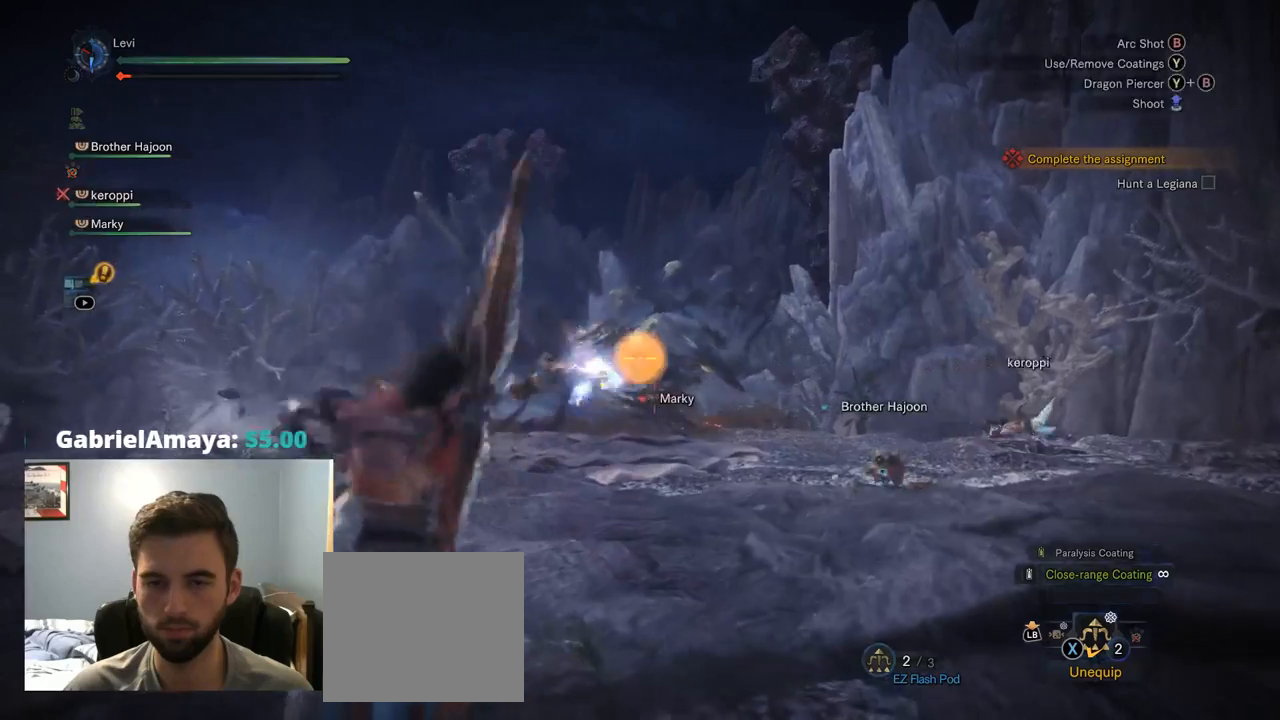
{"buttons": ["CIRCLE", "TRIANGLE", "L2"], "left_stick": "center", "right_stick": "center", "events": [[67, "left_stick", "center"], [234, "CIRCLE", "down"], [234, "TRIANGLE", "down"], [367, "CIRCLE", "up"], [367, "TRIANGLE", "up"], [434, "CIRCLE", "down"], [434, "TRIANGLE", "down"]]}
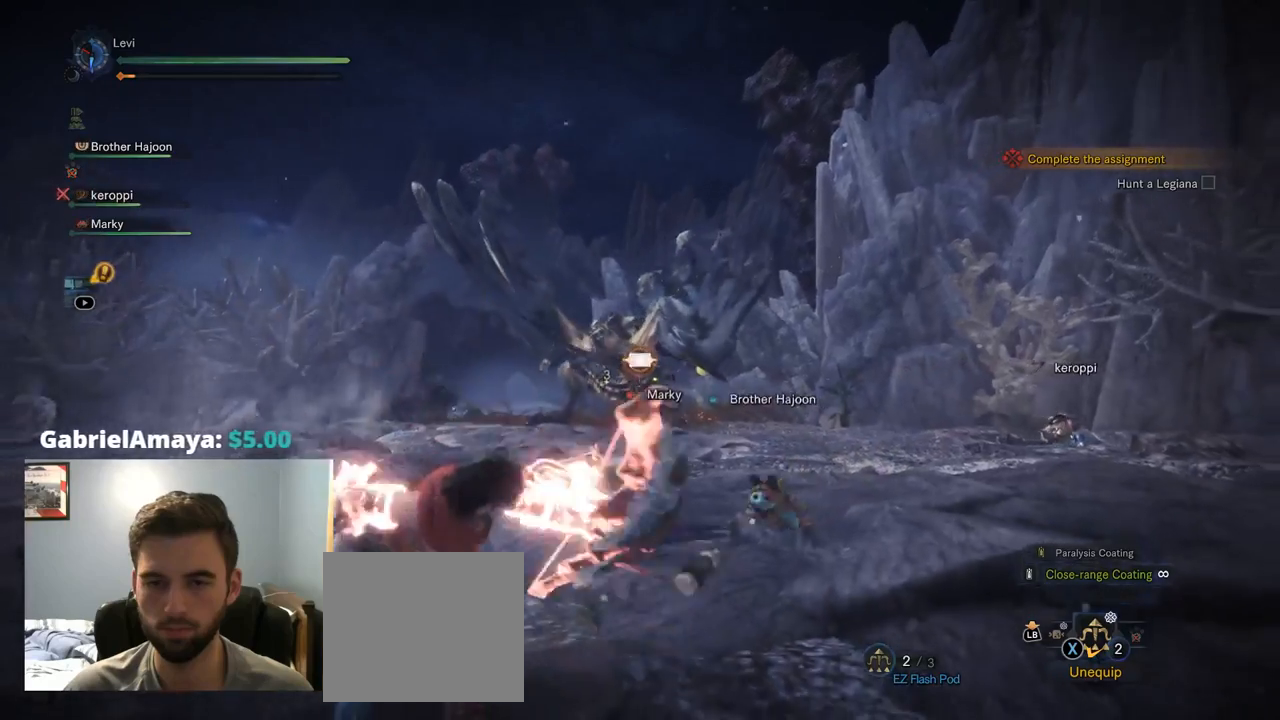
{"buttons": ["L2"], "left_stick": "center", "right_stick": "center", "events": [[67, "CIRCLE", "up"], [67, "TRIANGLE", "up"]]}
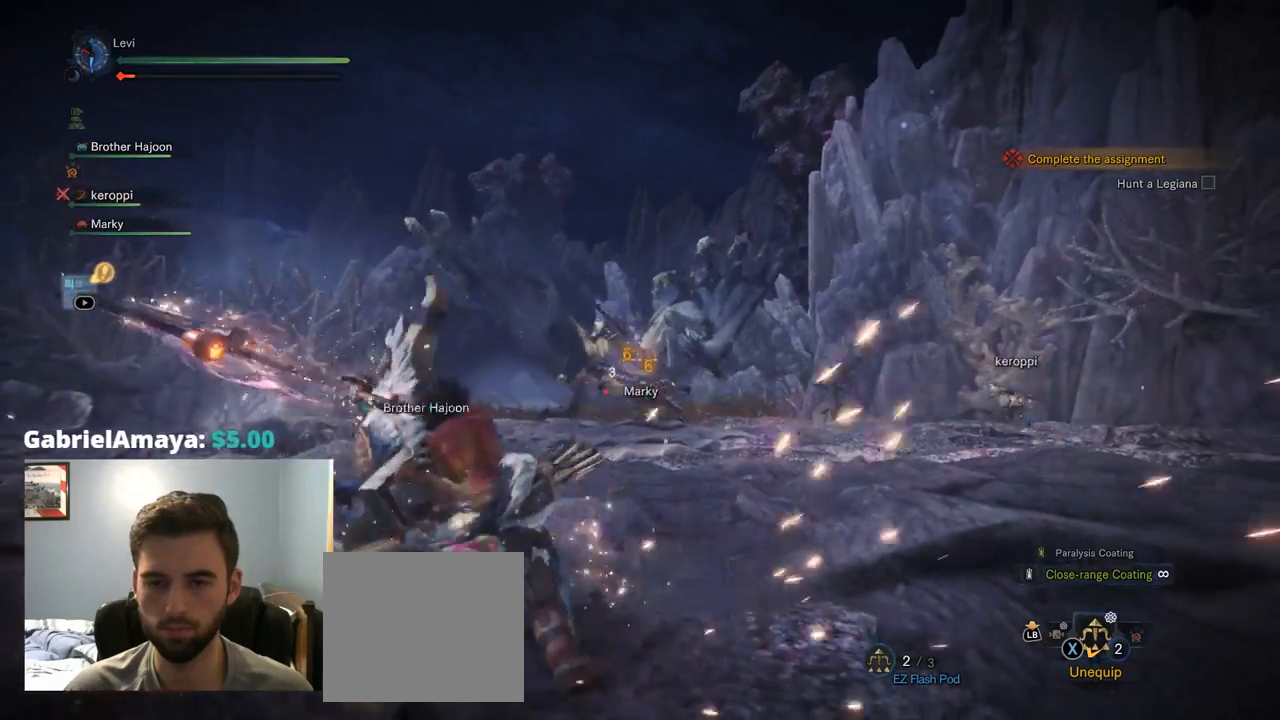
{"buttons": ["L2"], "left_stick": "center", "right_stick": "center", "events": []}
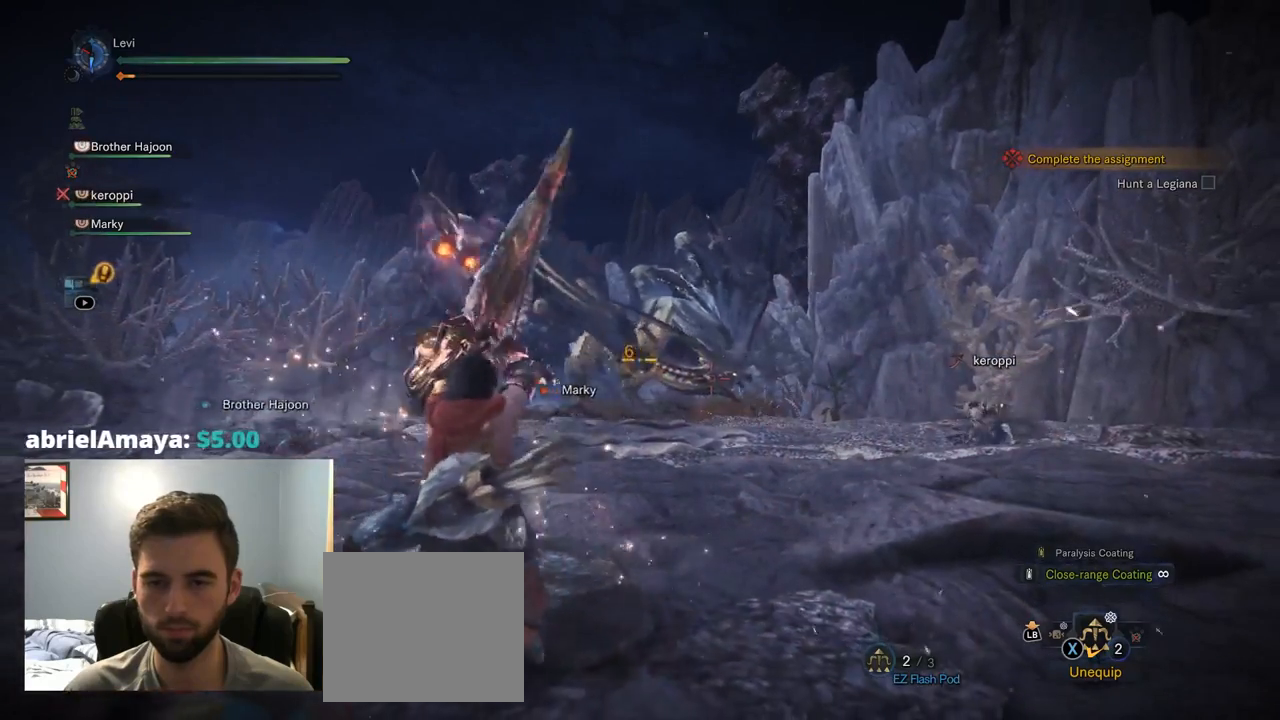
{"buttons": ["L2"], "left_stick": "center", "right_stick": "center", "events": [[450, "R2", "down"], [500, "R2", "up"]]}
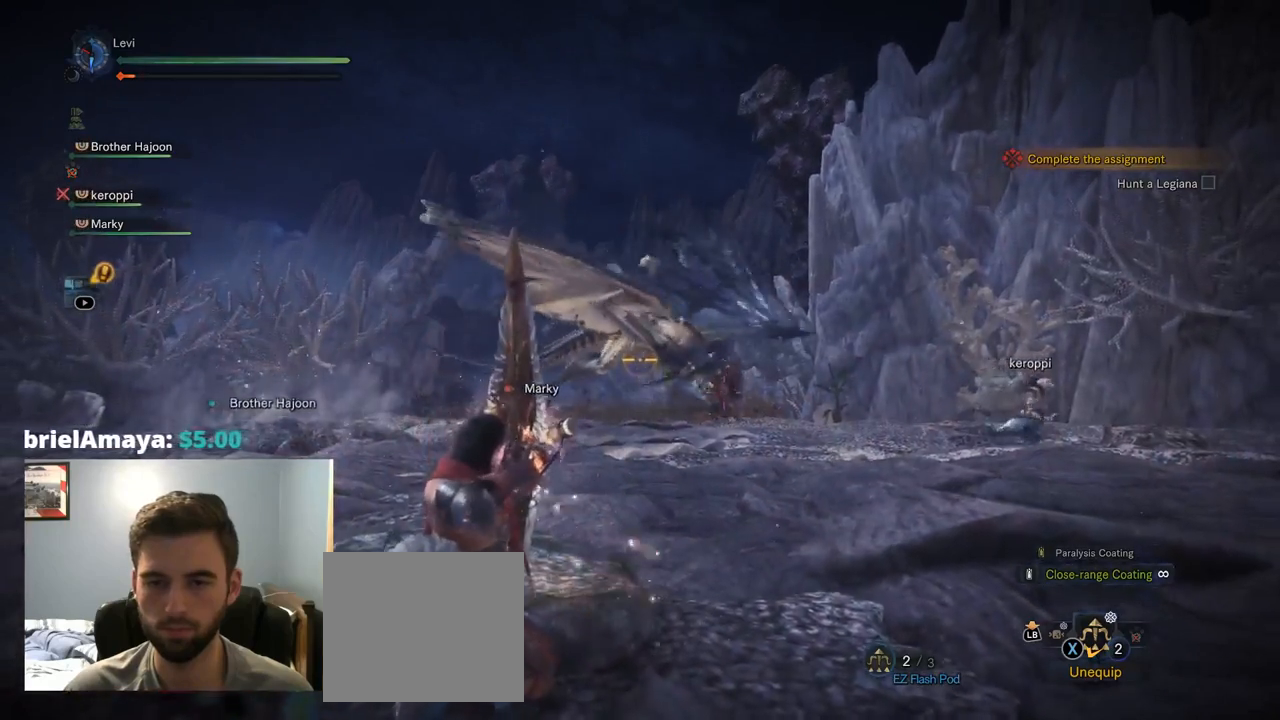
{"buttons": ["L2"], "left_stick": "center", "right_stick": "right", "events": [[17, "R2", "down"], [34, "R2", "up"], [167, "right_stick", "up-right"], [400, "right_stick", "right"]]}
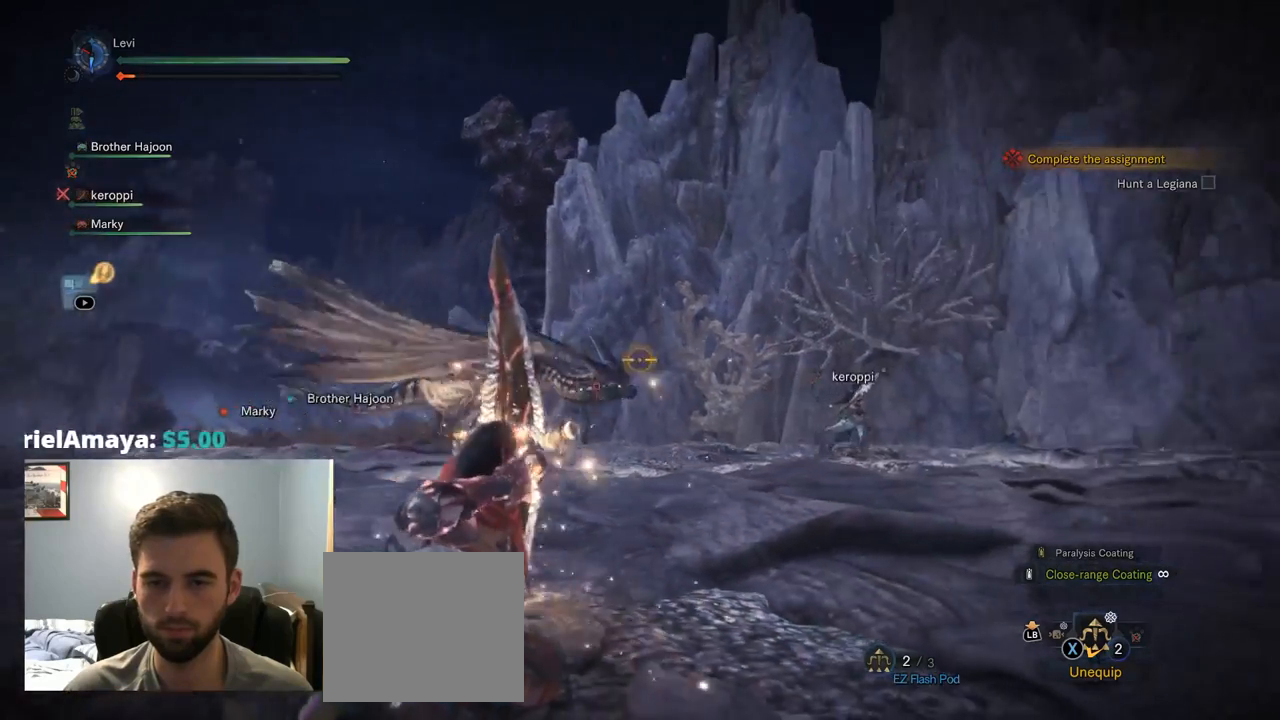
{"buttons": ["L2"], "left_stick": "center", "right_stick": "down-left", "events": [[100, "right_stick", "center"], [300, "right_stick", "left"], [350, "CROSS", "down"], [350, "right_stick", "center"], [400, "CROSS", "up"], [417, "right_stick", "down-left"]]}
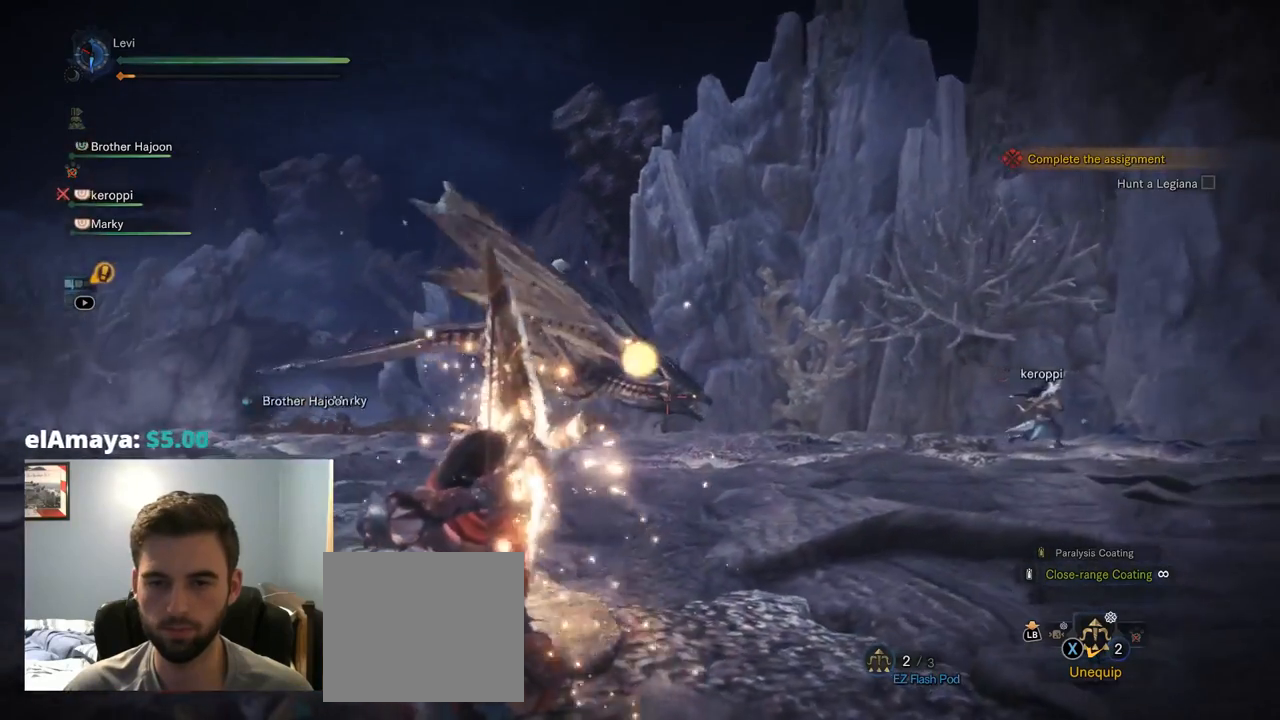
{"buttons": ["L2"], "left_stick": "center", "right_stick": "center", "events": [[17, "right_stick", "center"], [134, "SQUARE", "down"], [200, "right_stick", "up-left"], [217, "SQUARE", "up"], [267, "START", "down"], [300, "right_stick", "center"], [317, "START", "up"]]}